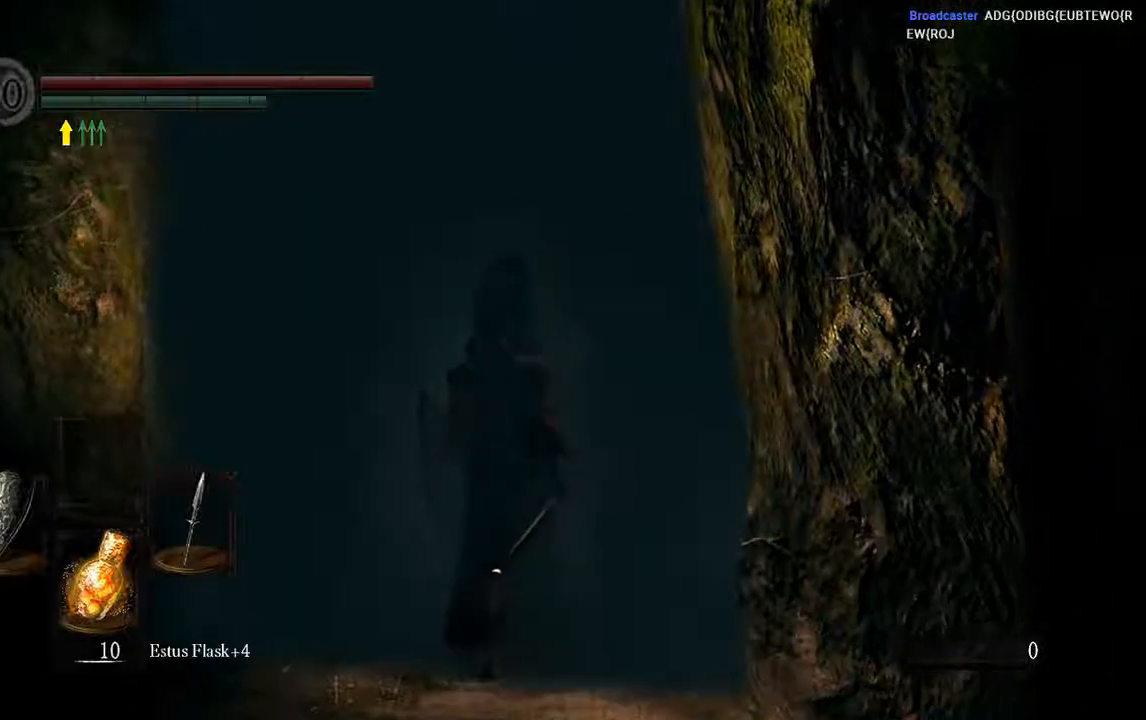
Gameplay with a controller (Xbox layout); each line is a JSON object with the inputs held at the frame after it (dt_ms = milliseconds from this image to that frame). "events" lists button and stick changes between this image and that frame as [ms after this image, input, new state], when the widget could be followed in between. Not read: L3.
{"dt_ms": 500, "buttons": [], "left_stick": "center", "right_stick": "center", "events": []}
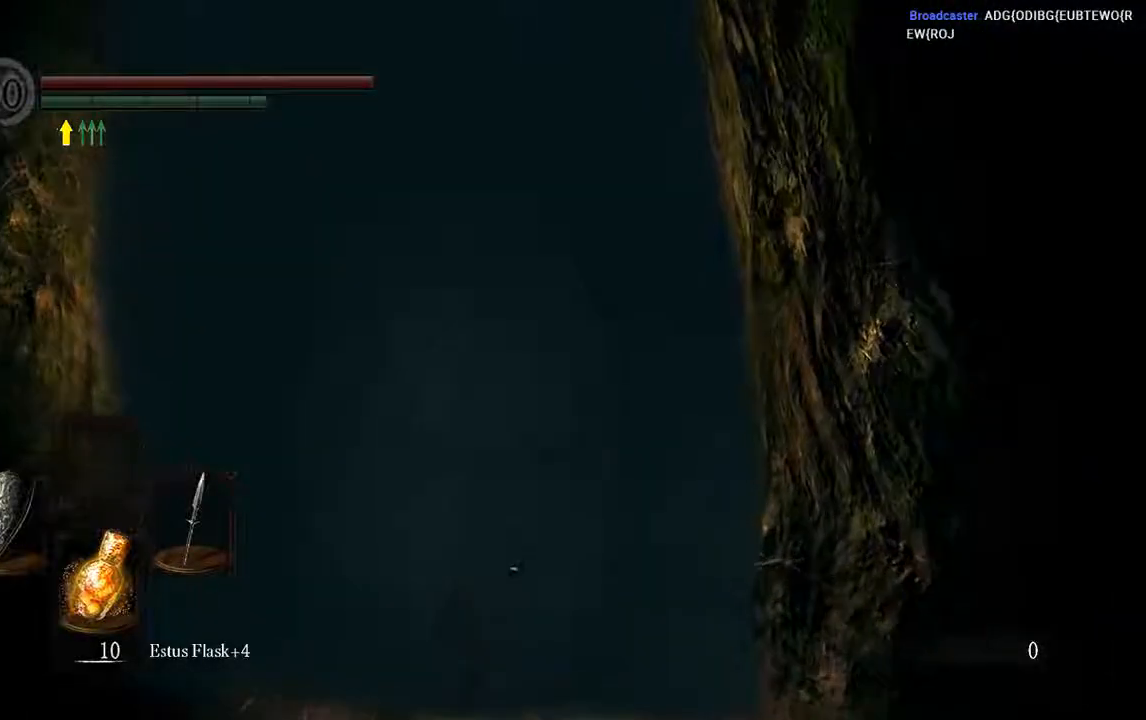
{"dt_ms": 500, "buttons": [], "left_stick": "up", "right_stick": "center", "events": [[333, "left_stick", "up"]]}
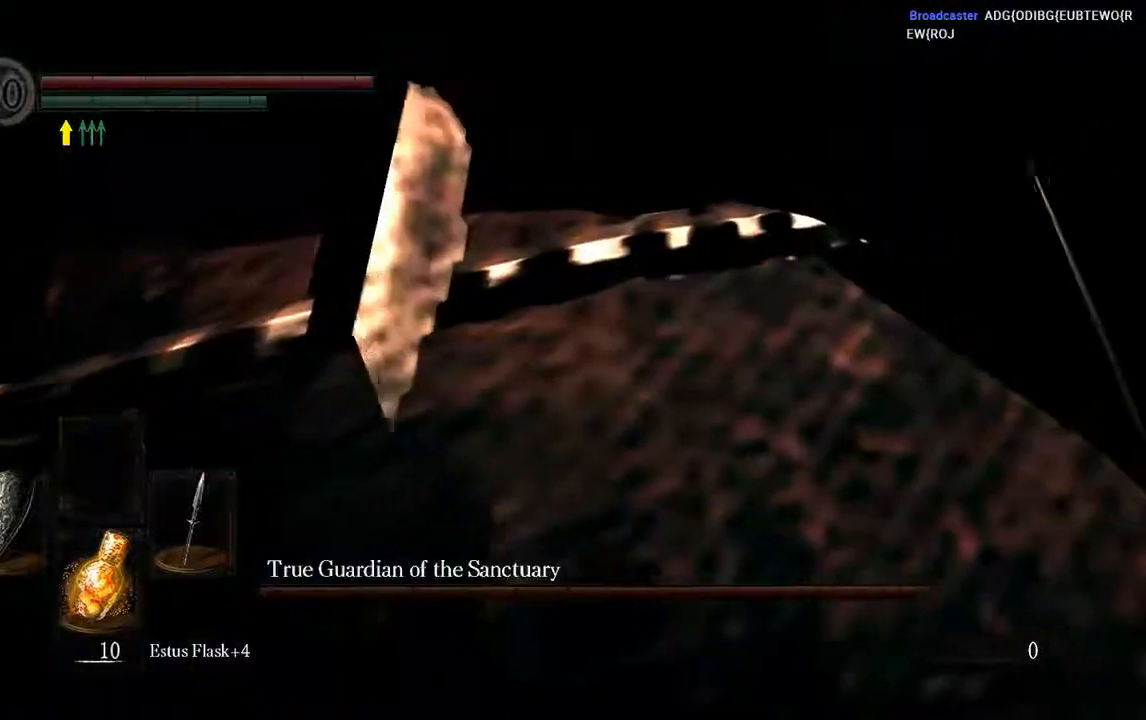
{"dt_ms": 500, "buttons": [], "left_stick": "up", "right_stick": "center"}
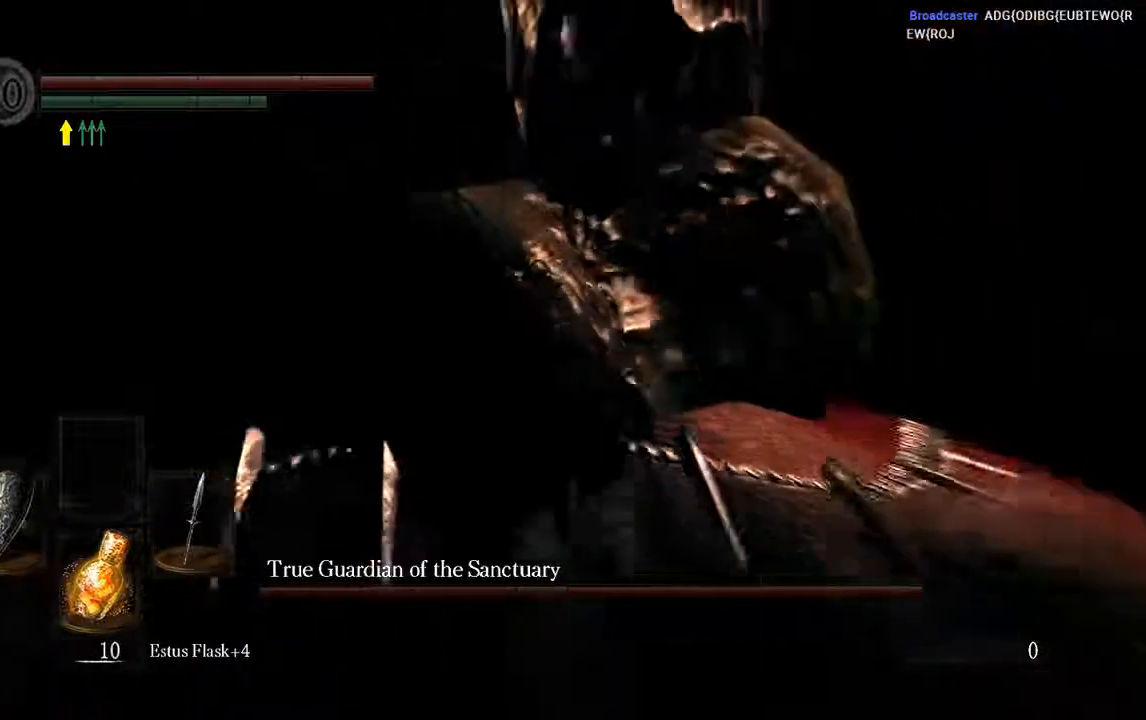
{"dt_ms": 500, "buttons": [], "left_stick": "up", "right_stick": "center", "events": []}
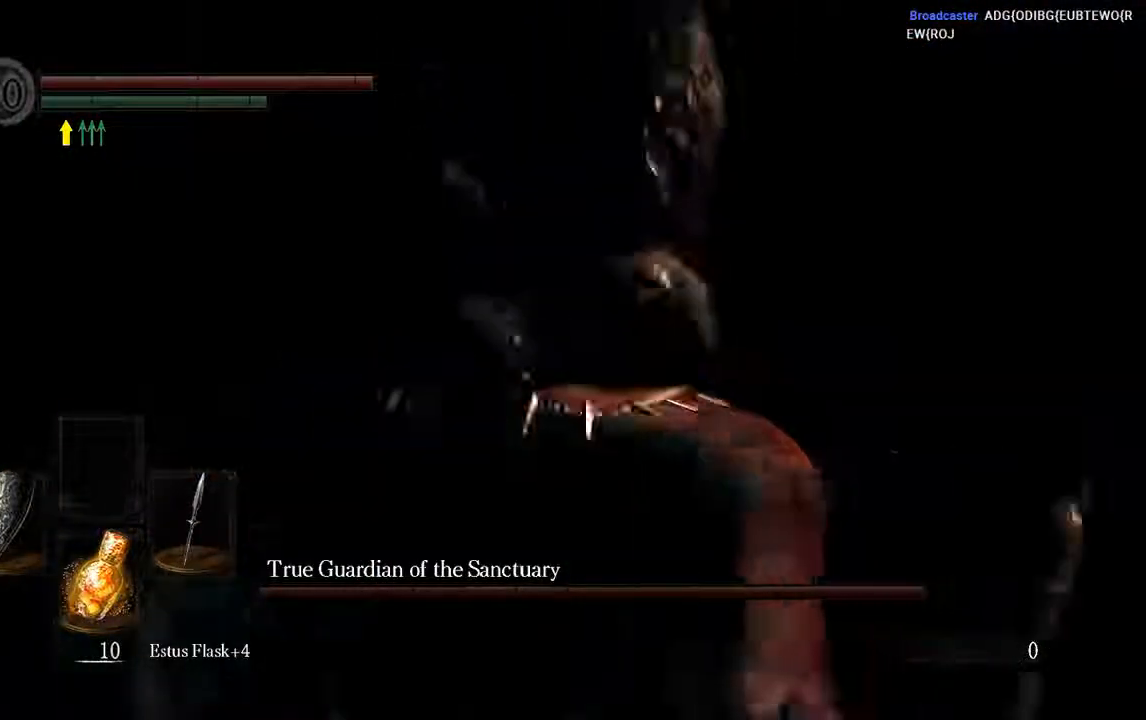
{"dt_ms": 500, "buttons": [], "left_stick": "up", "right_stick": "center", "events": []}
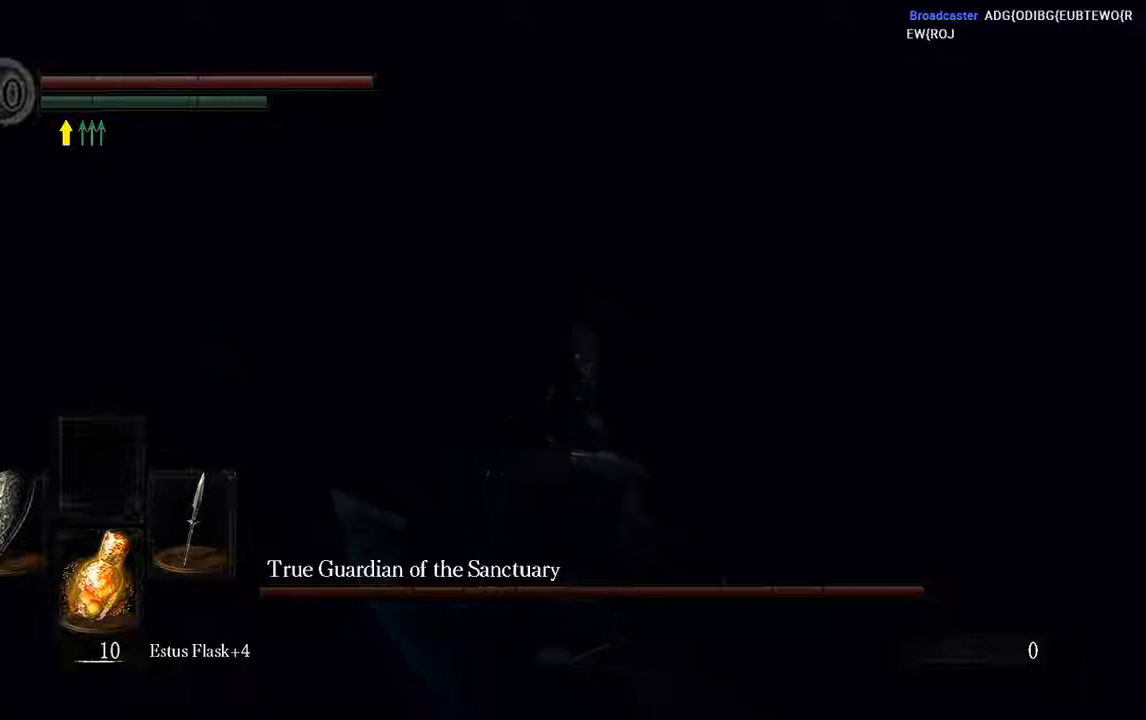
{"dt_ms": 500, "buttons": ["B", "L1"], "left_stick": "up", "right_stick": "center", "events": [[267, "L1", "down"], [400, "B", "down"]]}
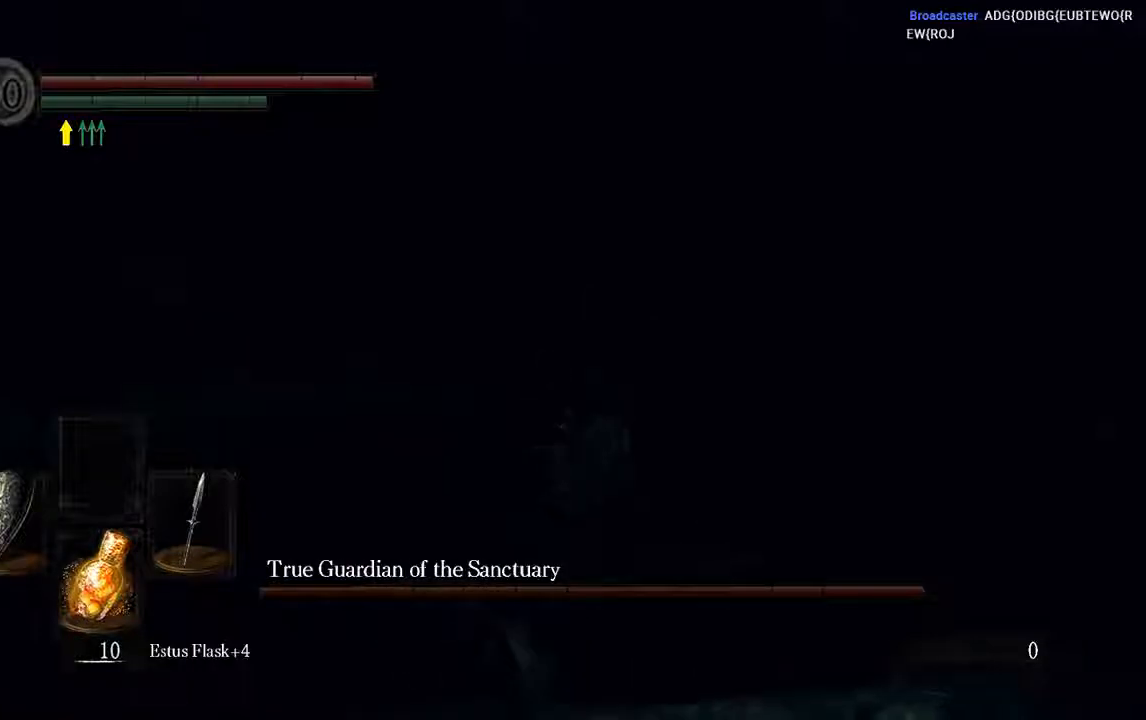
{"dt_ms": 500, "buttons": ["B", "L1"], "left_stick": "up-right", "right_stick": "center", "events": [[500, "left_stick", "up-right"]]}
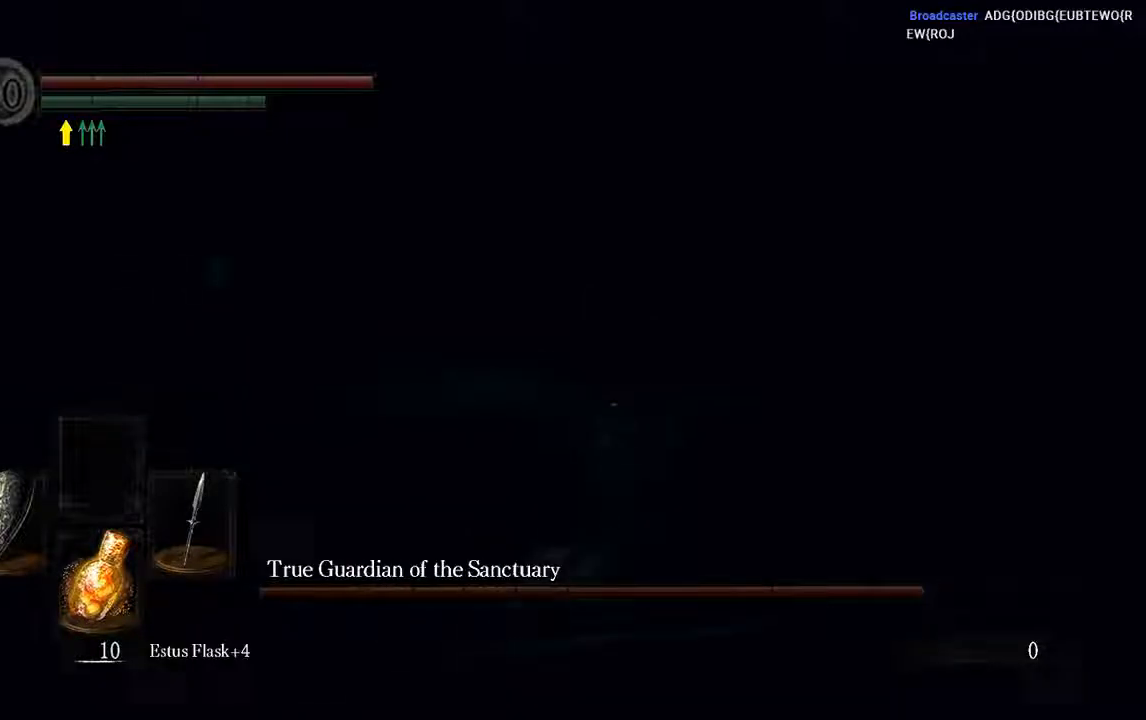
{"dt_ms": 1000, "buttons": ["B", "L1"], "left_stick": "up-right", "right_stick": "left"}
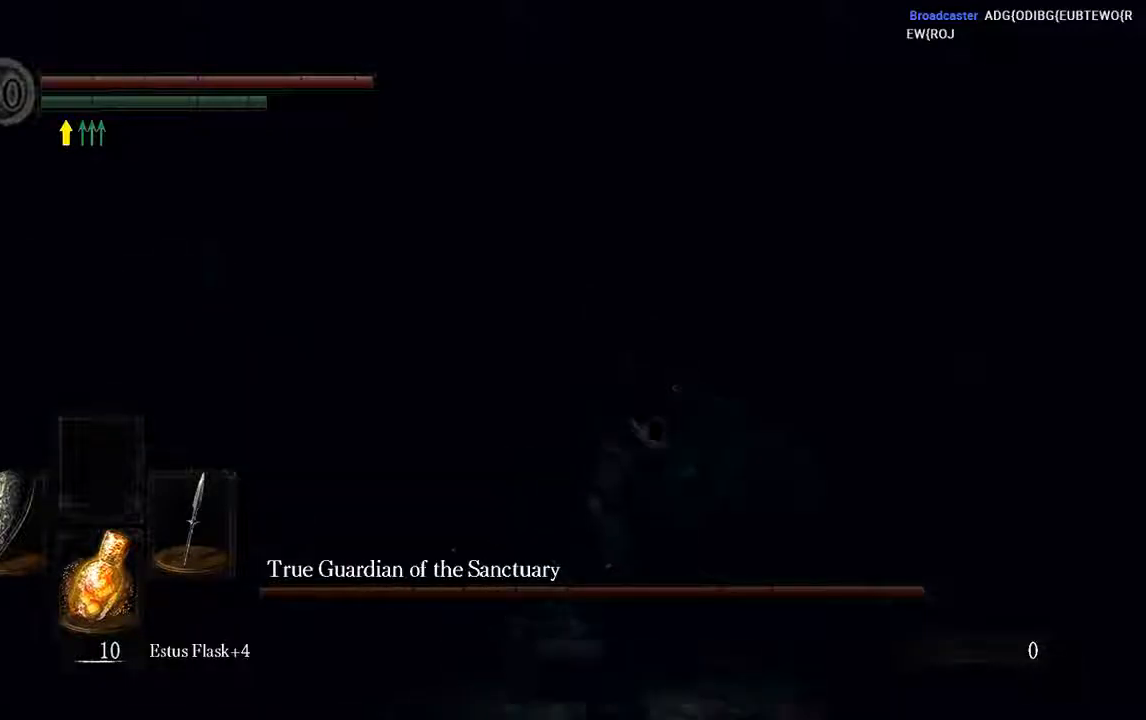
{"dt_ms": 500, "buttons": ["B", "L1"], "left_stick": "up-right", "right_stick": "center", "events": [[83, "right_stick", "center"]]}